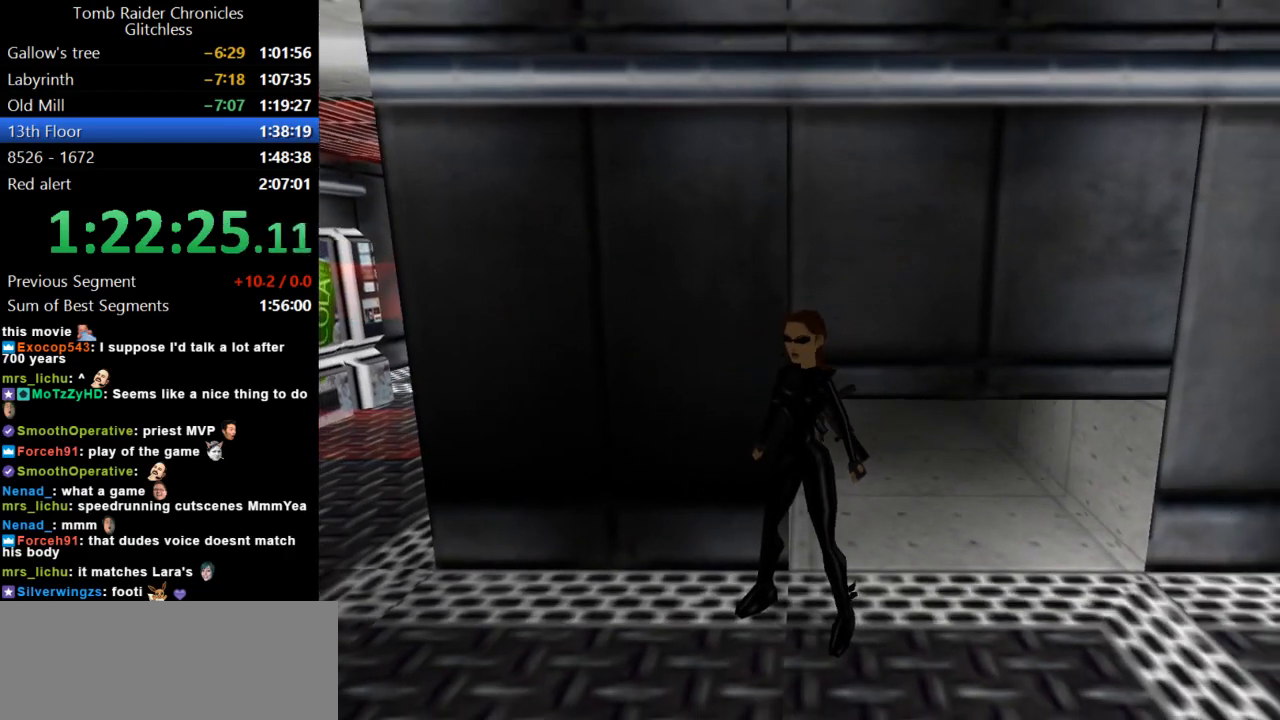
Gameplay with keyboard; each line is a JSON object with the keys held at the frame after it. "events" lists presses ("down") and releases ("up") of "action", "dash", "down", "duck", "flare", "guns", "inv", "jump", "left", "lmed", "look", "lstep", "pause", "right", "roll", "roll2", "rstep", "up" and "walk" between this image and that frame as [ms after this image, input, new state], when the widget could be followed in between. No other keys are recorded. Mouse input is not recorded. Key names are as the overlay labels them; some are game actions (e.g. jump) rather than physical keys.
{"keys": ["right"], "events": [[500, "right", "down"]]}
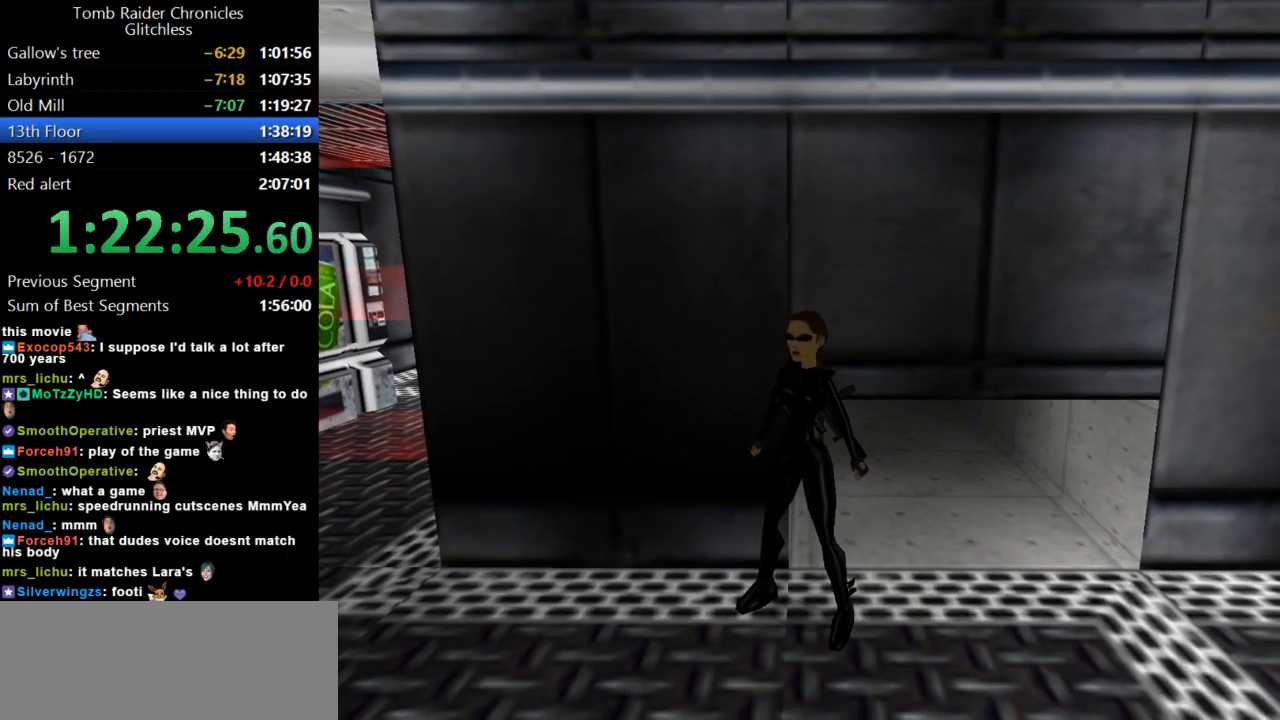
{"keys": ["left"], "events": [[200, "right", "up"], [367, "left", "down"]]}
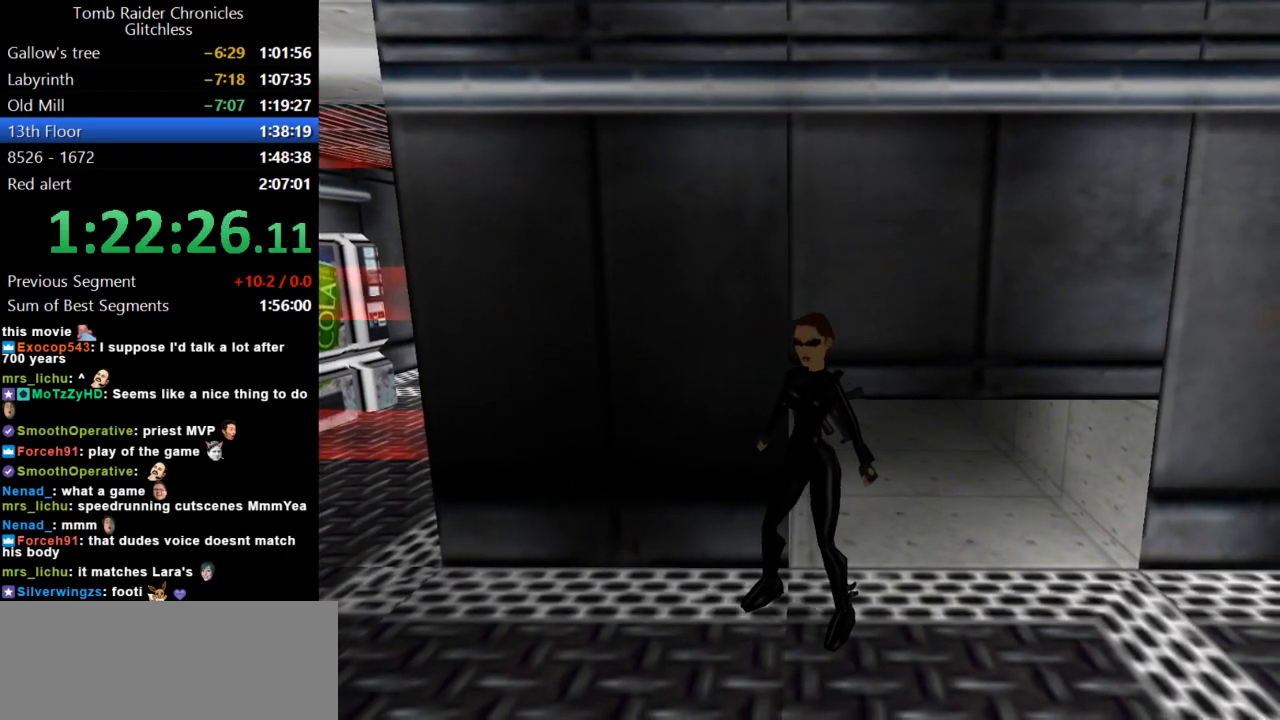
{"keys": [], "events": [[200, "left", "up"]]}
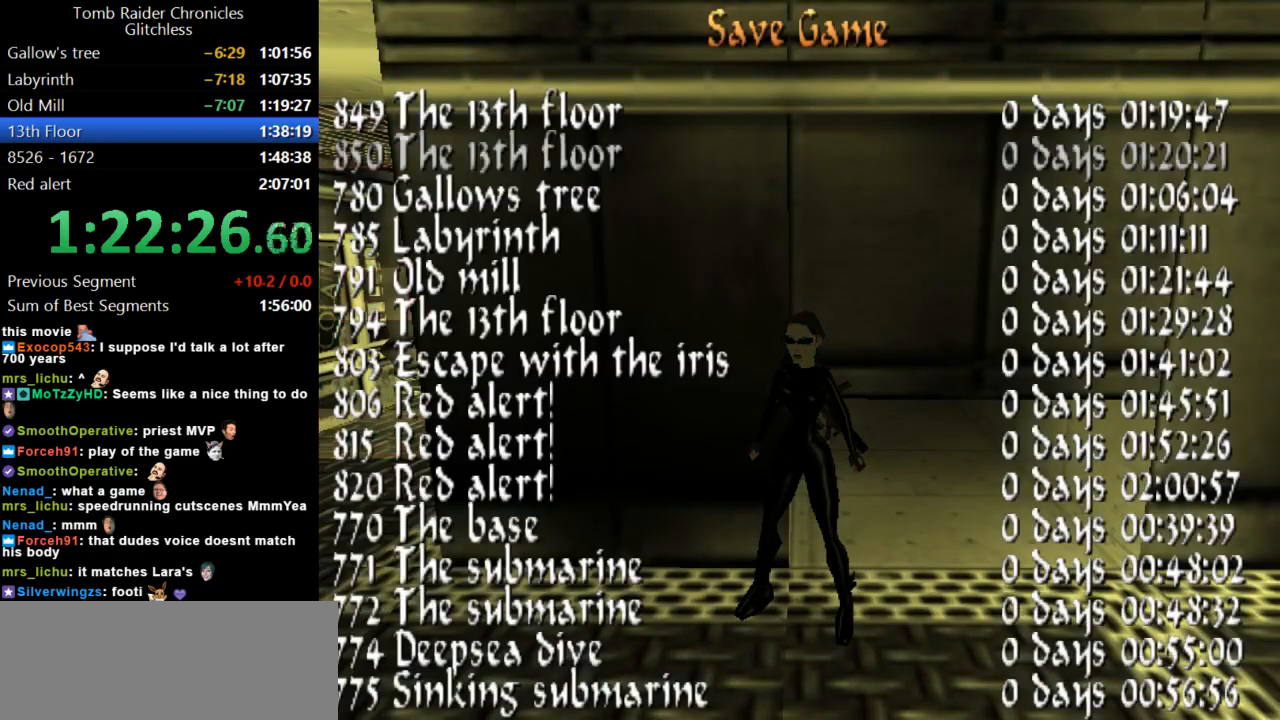
{"keys": ["left"], "events": [[134, "up", "down"], [267, "left", "down"], [267, "up", "up"]]}
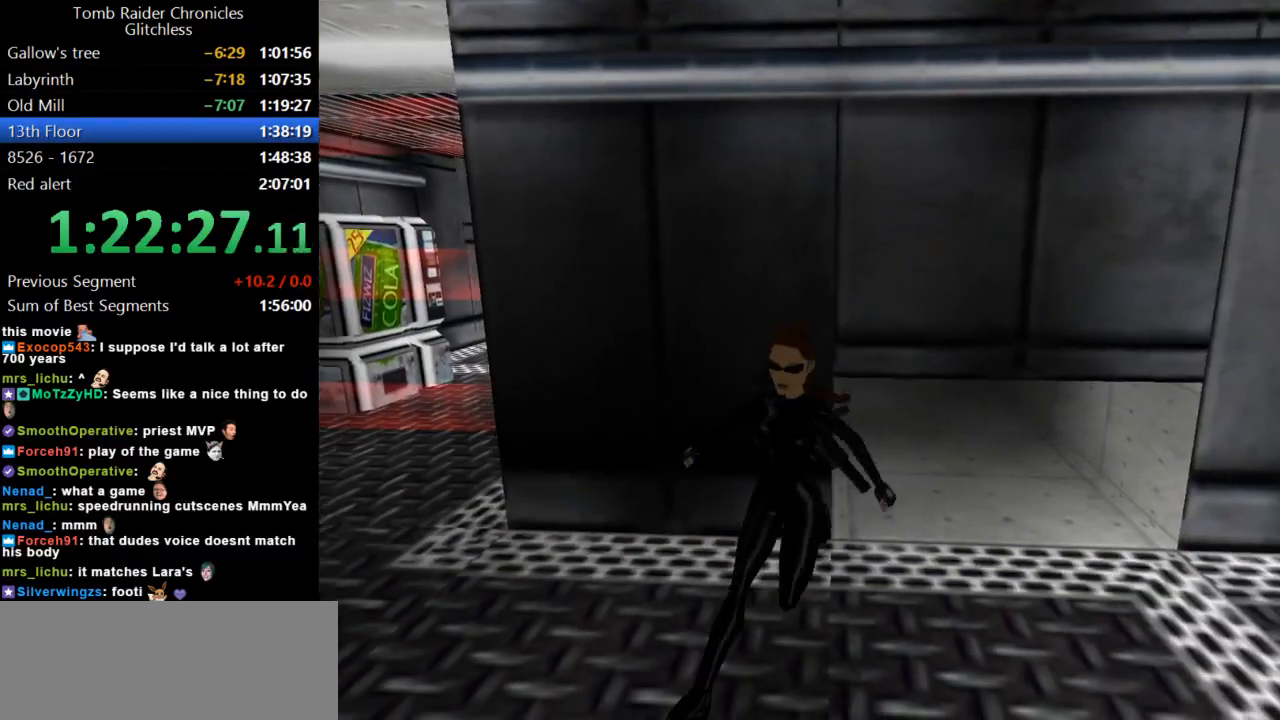
{"keys": ["look"], "events": [[34, "left", "up"], [134, "right", "down"], [367, "look", "down"], [367, "right", "up"]]}
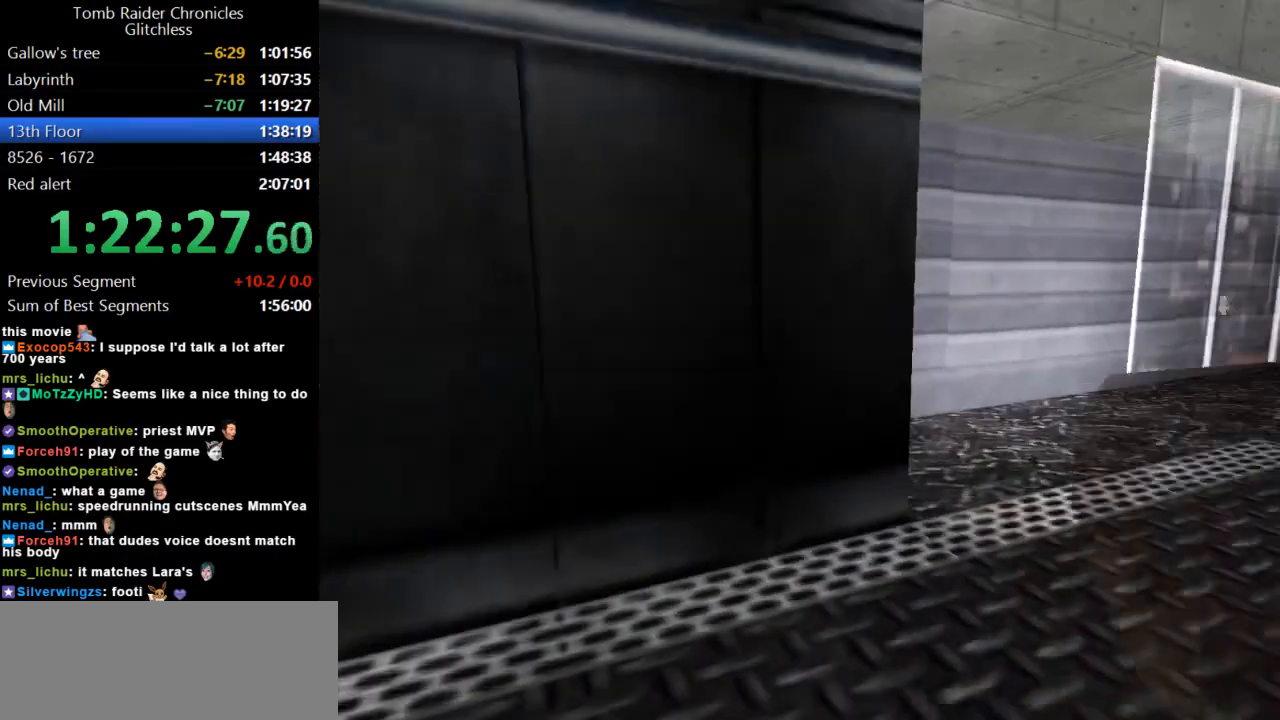
{"keys": ["right"], "events": [[267, "look", "up"], [334, "up", "down"], [434, "right", "down"], [467, "up", "up"]]}
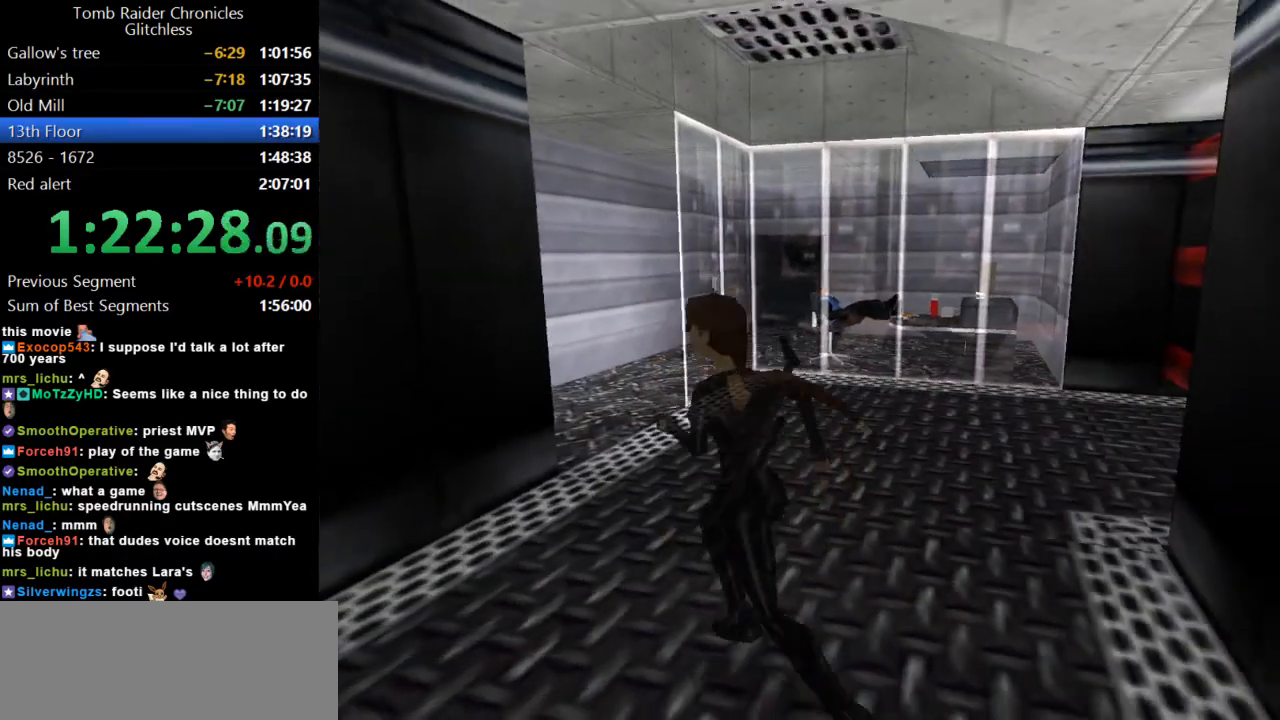
{"keys": [], "events": [[434, "right", "up"]]}
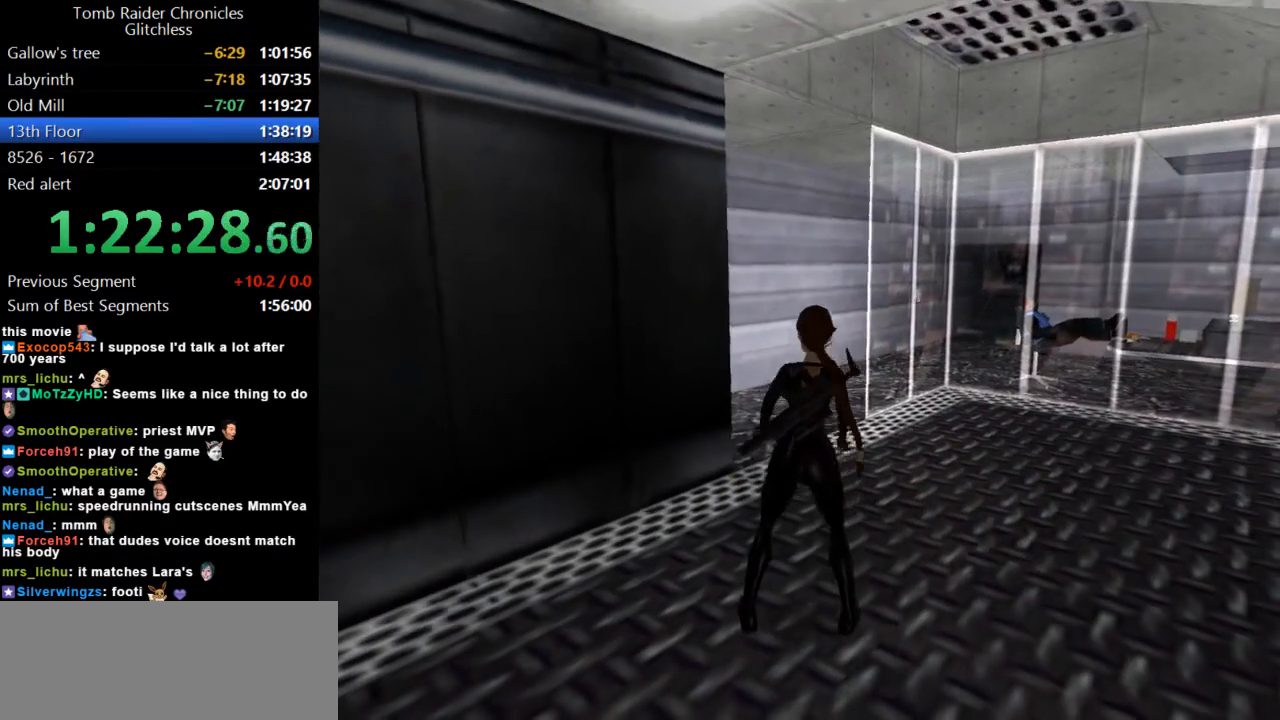
{"keys": ["up", "walk"], "events": [[100, "walk", "down"], [234, "up", "down"]]}
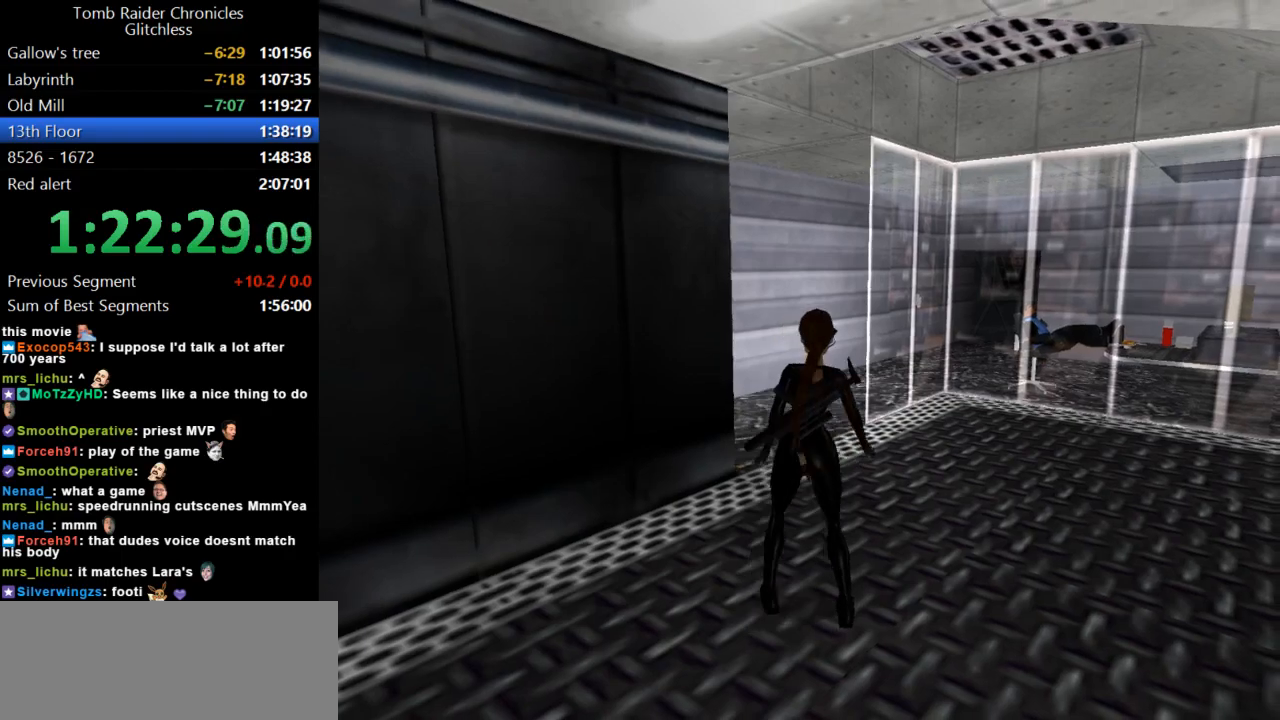
{"keys": ["up", "walk"], "events": []}
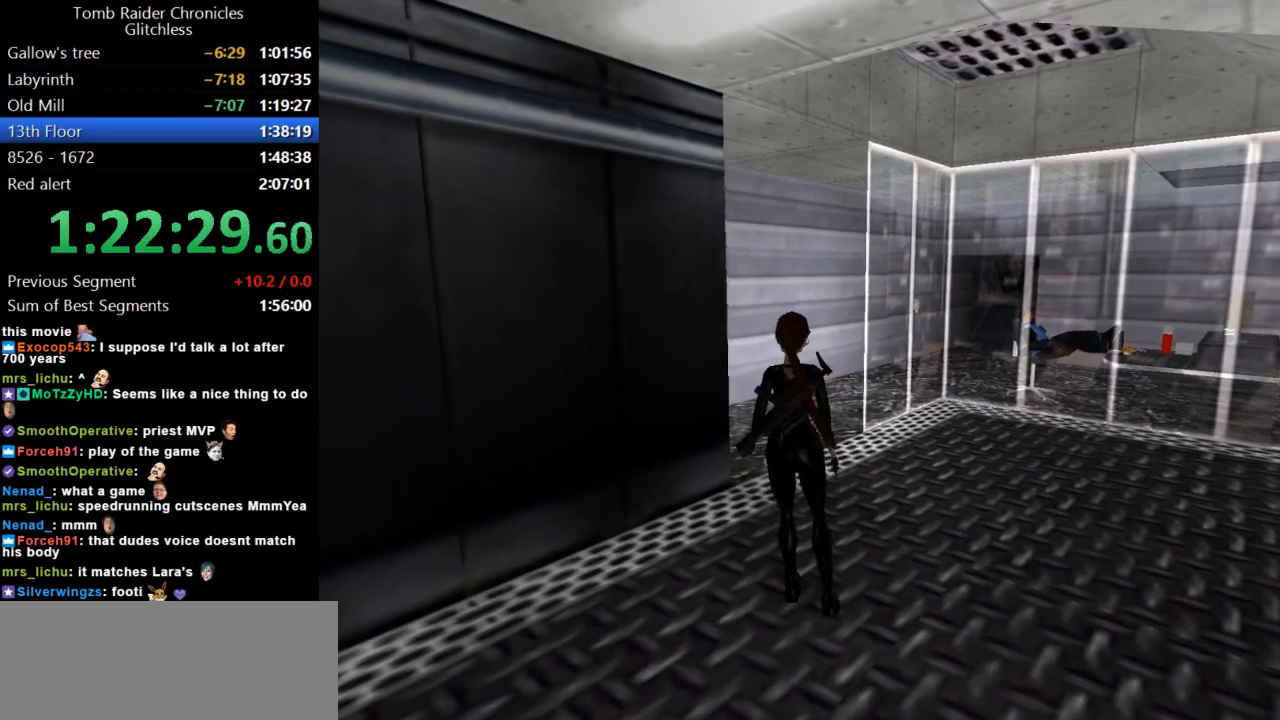
{"keys": ["up", "walk"], "events": []}
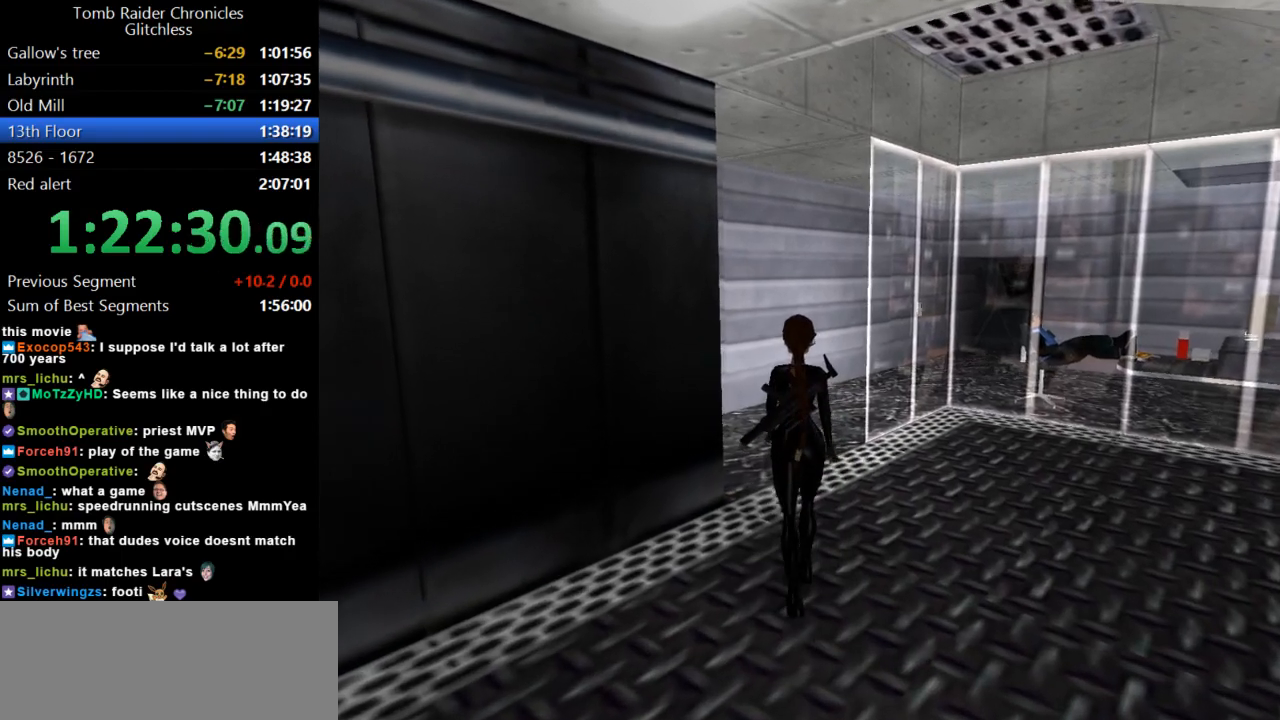
{"keys": ["up", "walk"], "events": []}
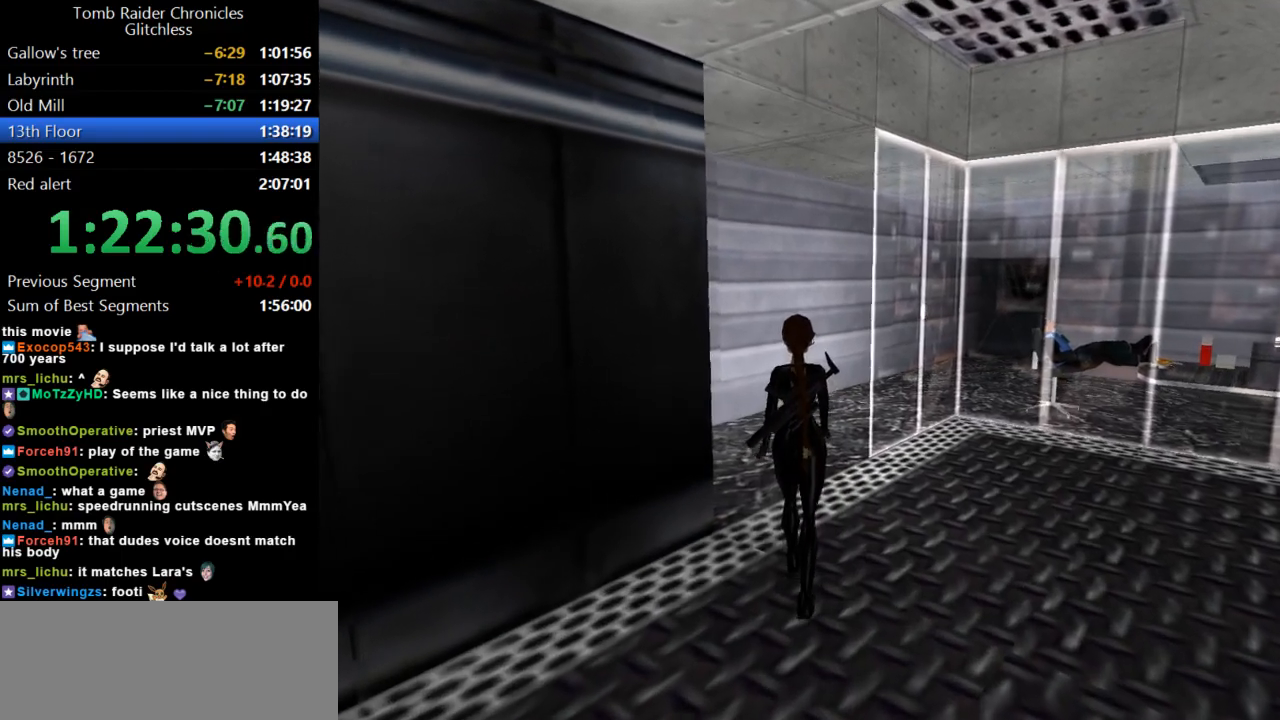
{"keys": ["up", "walk"], "events": []}
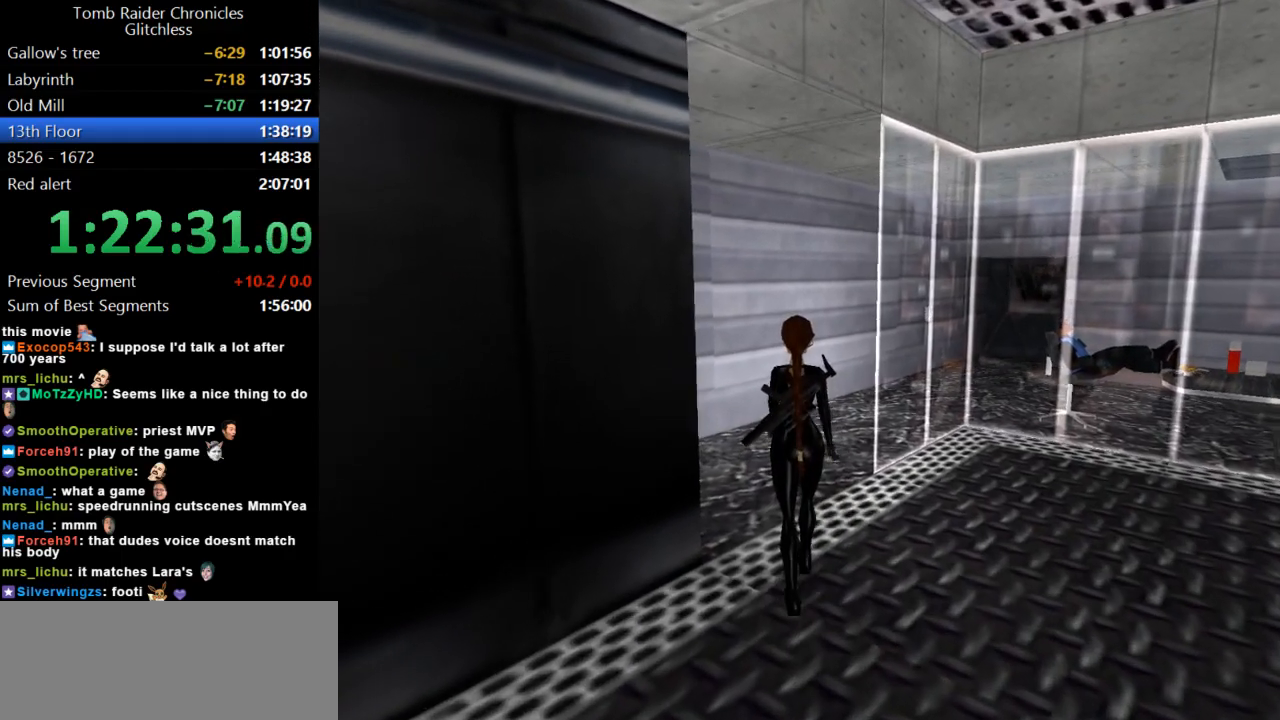
{"keys": ["up", "walk"], "events": [[200, "right", "down"], [400, "right", "up"]]}
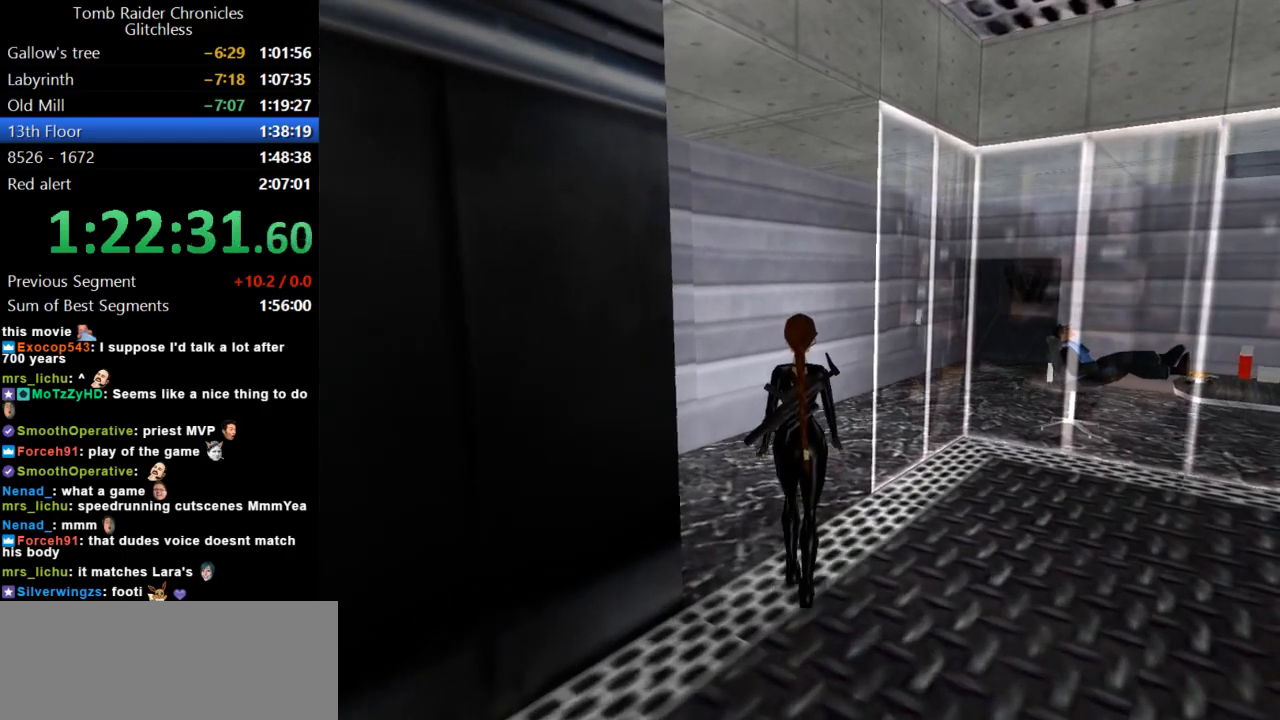
{"keys": ["up", "walk"], "events": []}
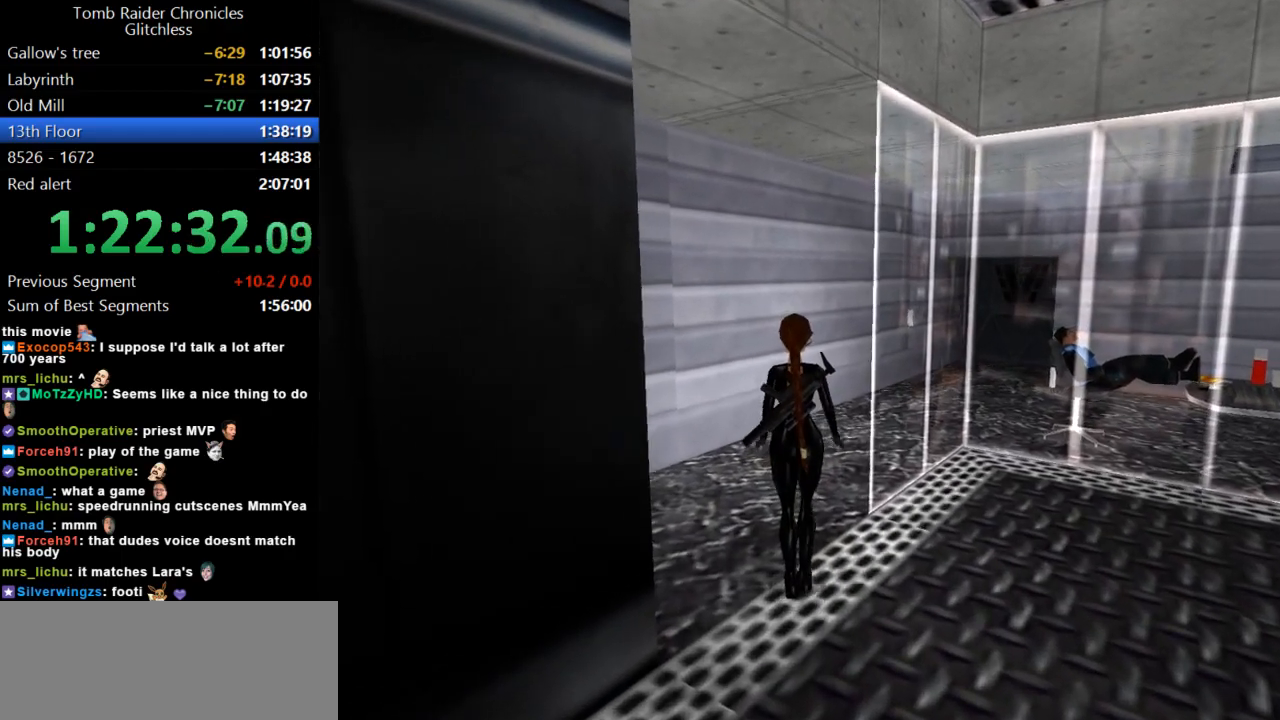
{"keys": ["up", "walk"], "events": []}
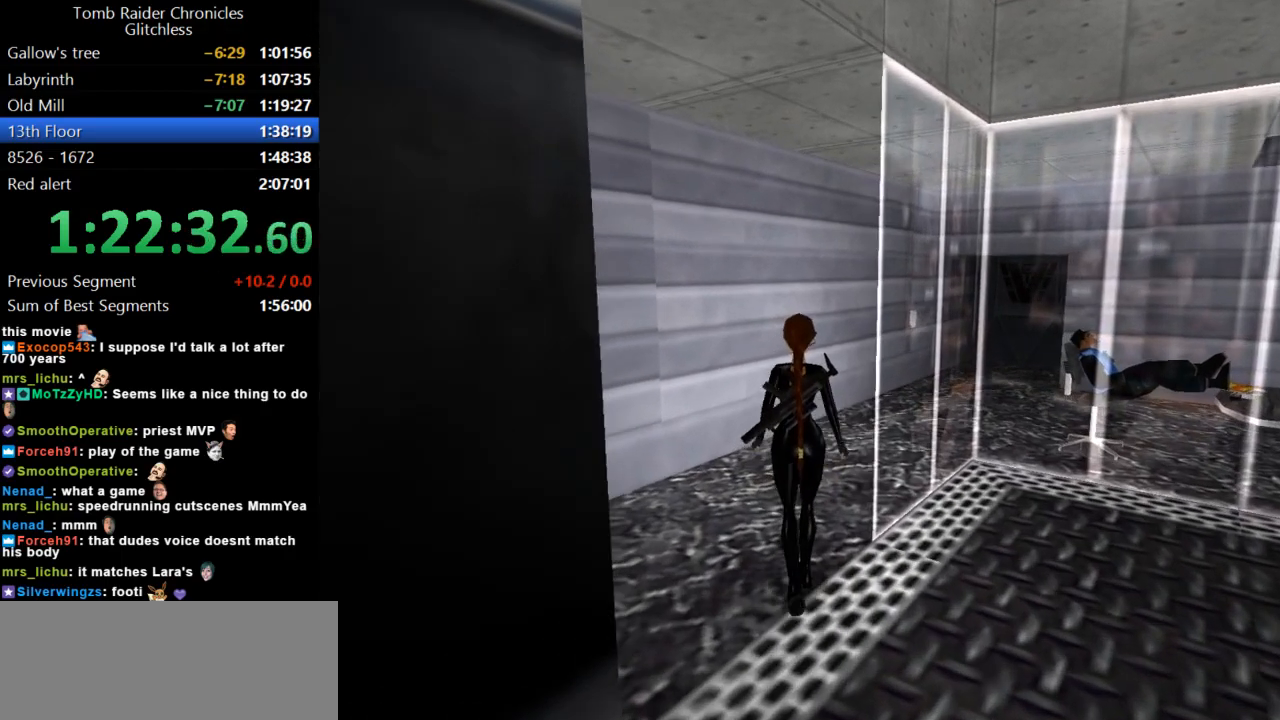
{"keys": ["up", "walk"], "events": [[267, "right", "down"], [400, "right", "up"]]}
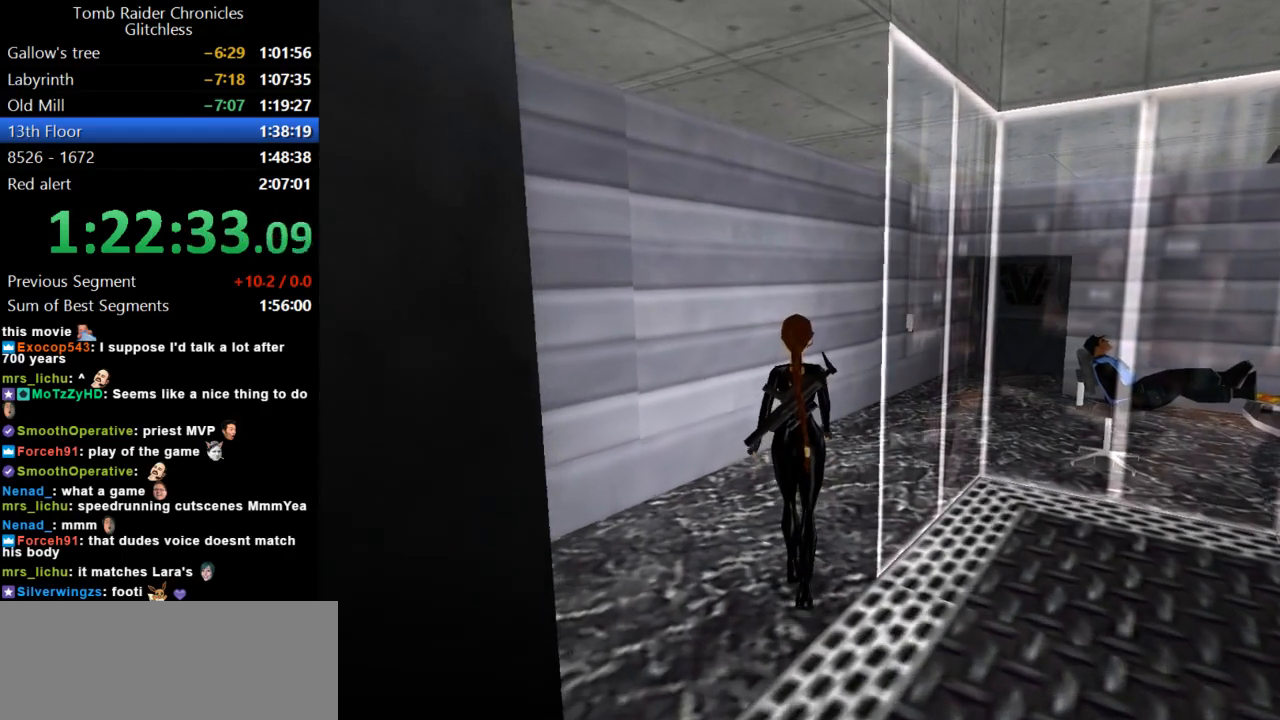
{"keys": ["right", "up", "walk"], "events": [[434, "right", "down"]]}
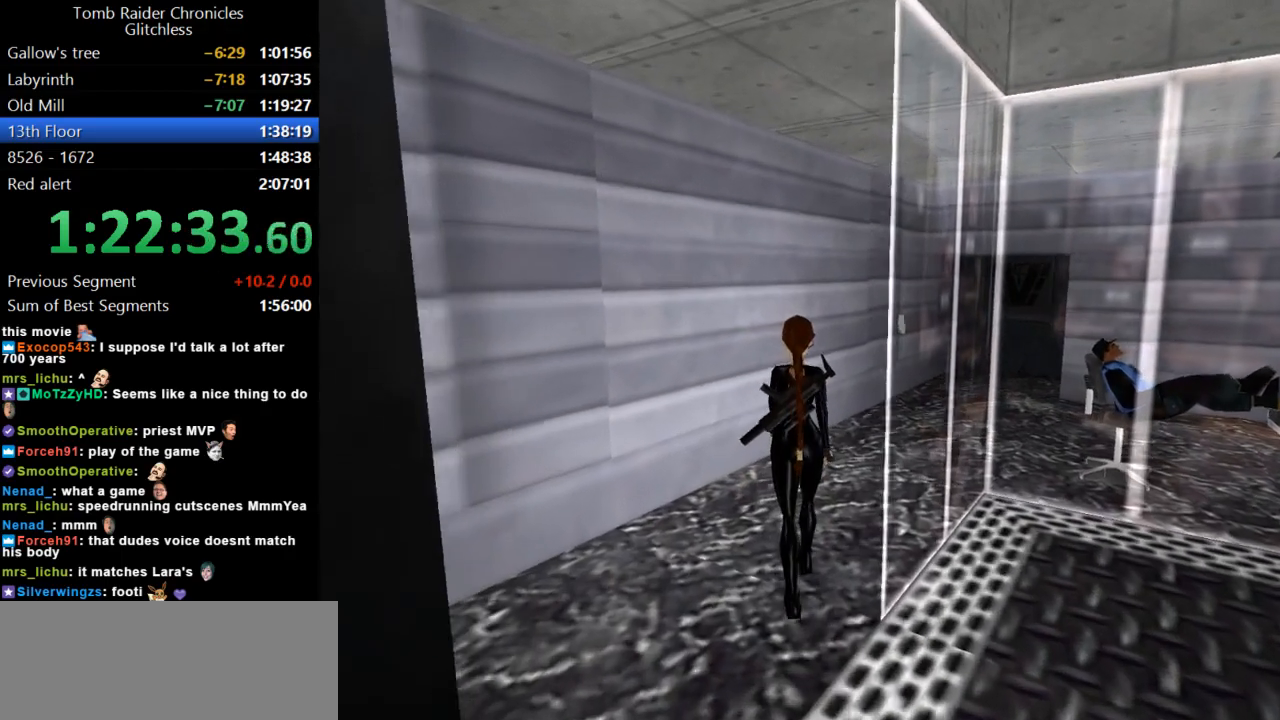
{"keys": ["up", "walk"], "events": [[367, "right", "up"]]}
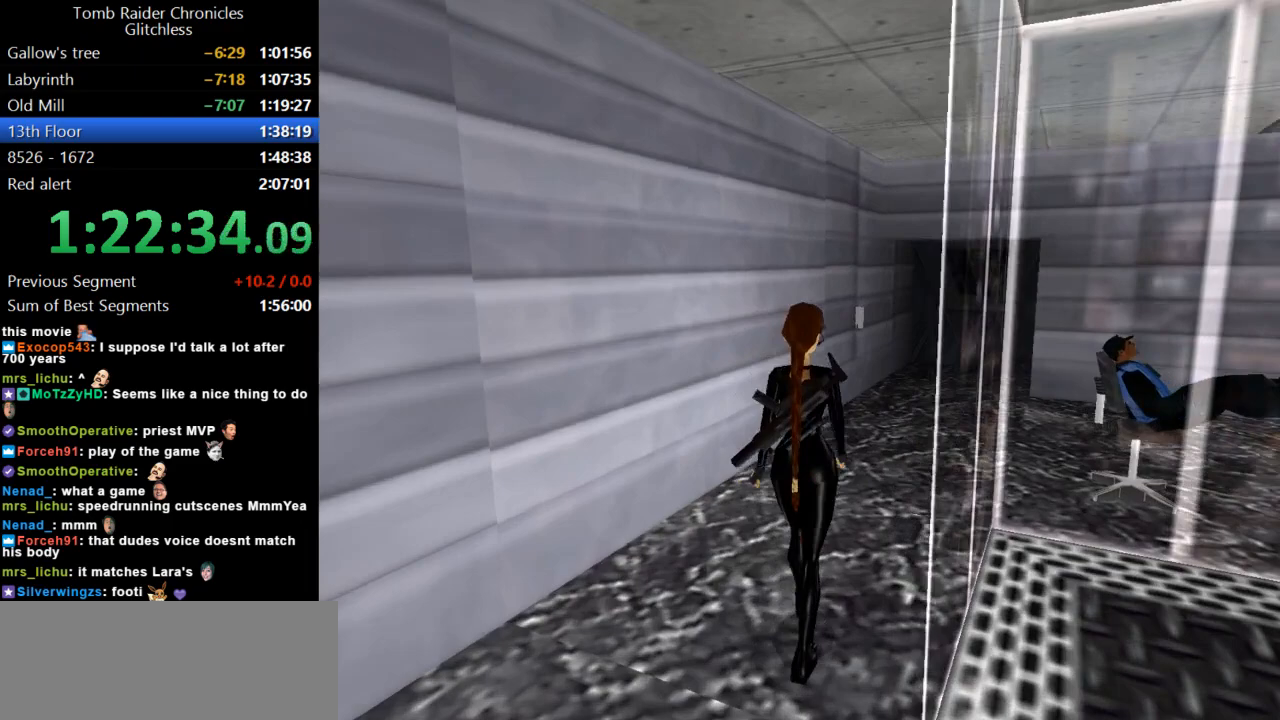
{"keys": ["up", "walk"], "events": [[67, "right", "down"], [400, "right", "up"]]}
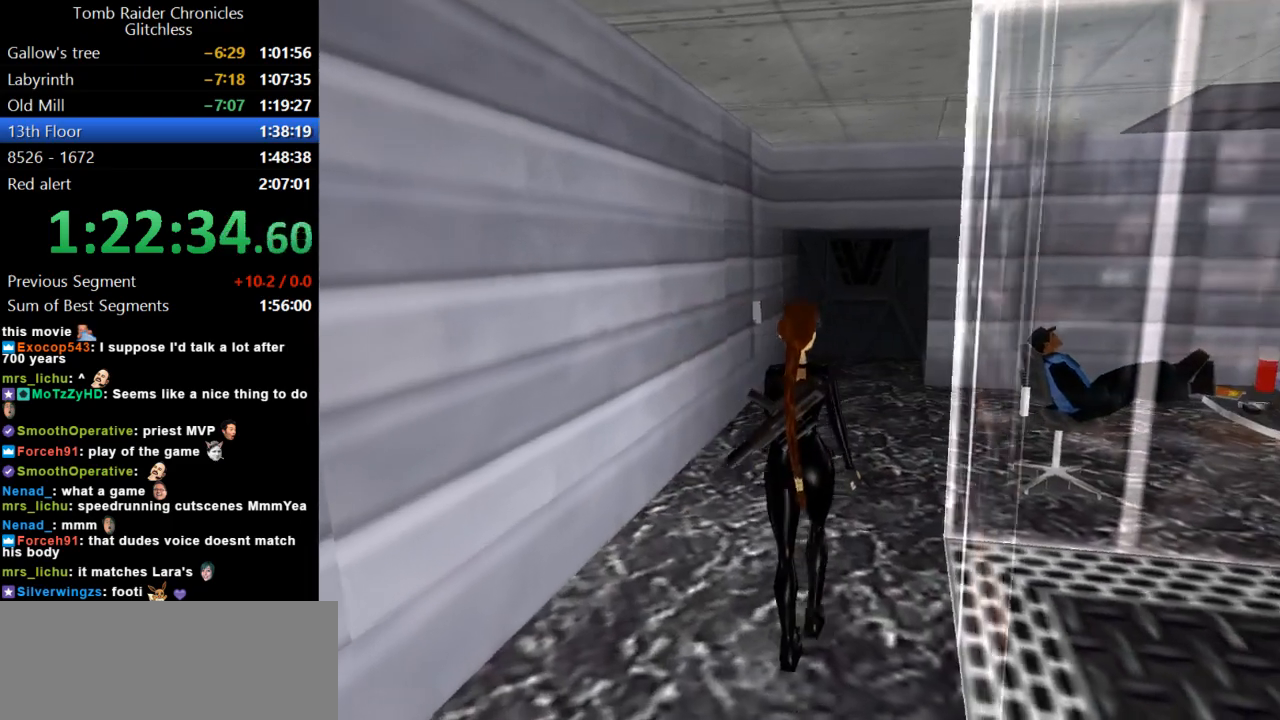
{"keys": ["up", "walk"], "events": [[167, "guns", "down"], [334, "guns", "up"]]}
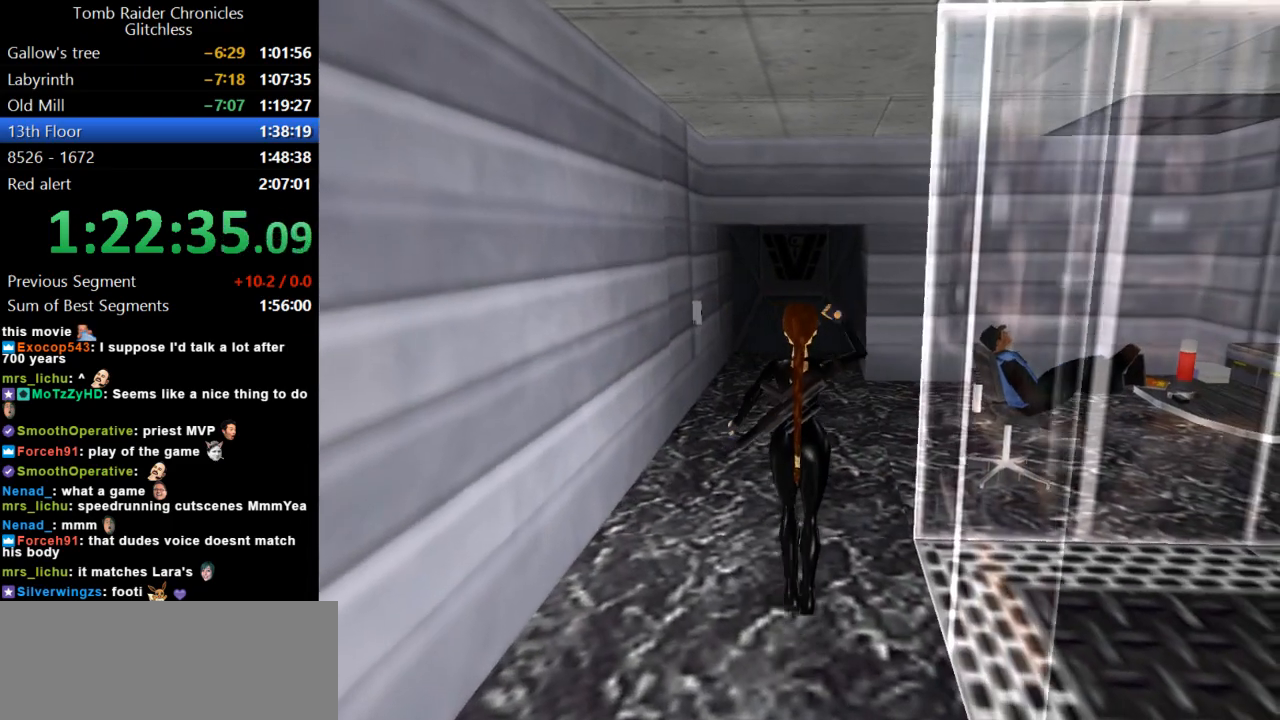
{"keys": ["right", "up", "walk"], "events": [[467, "right", "down"]]}
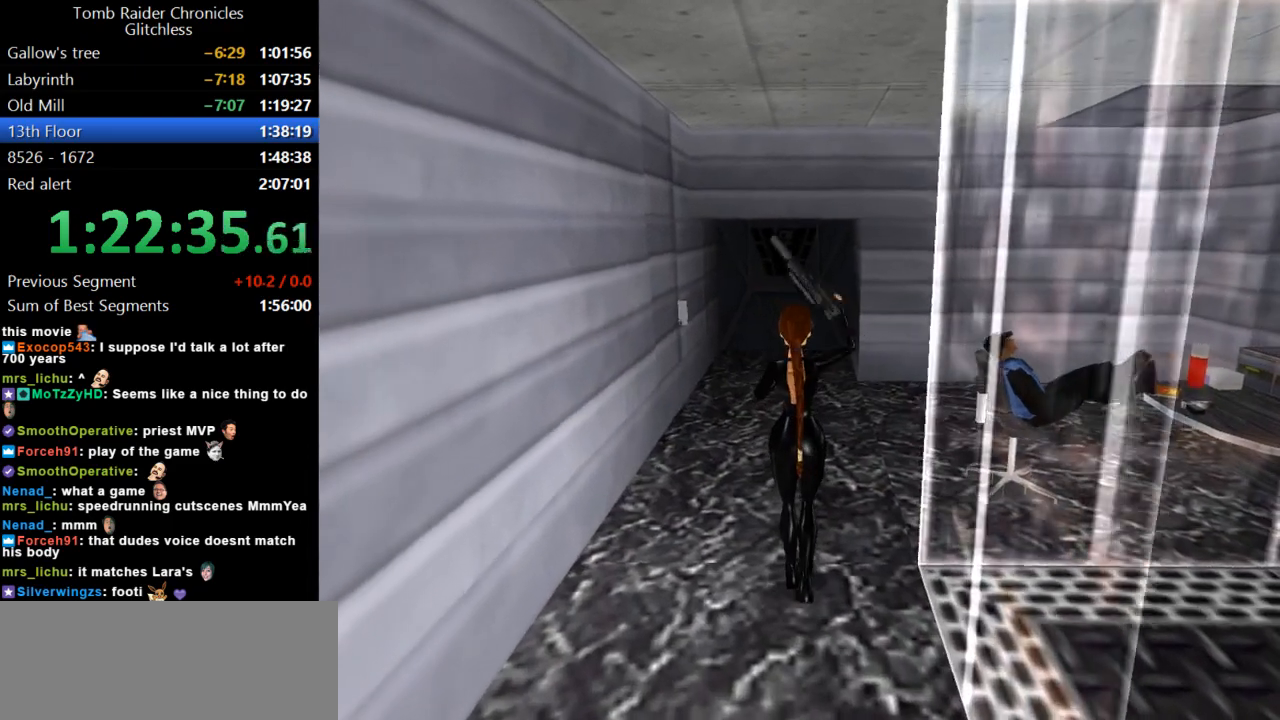
{"keys": ["right", "walk"], "events": [[467, "up", "up"]]}
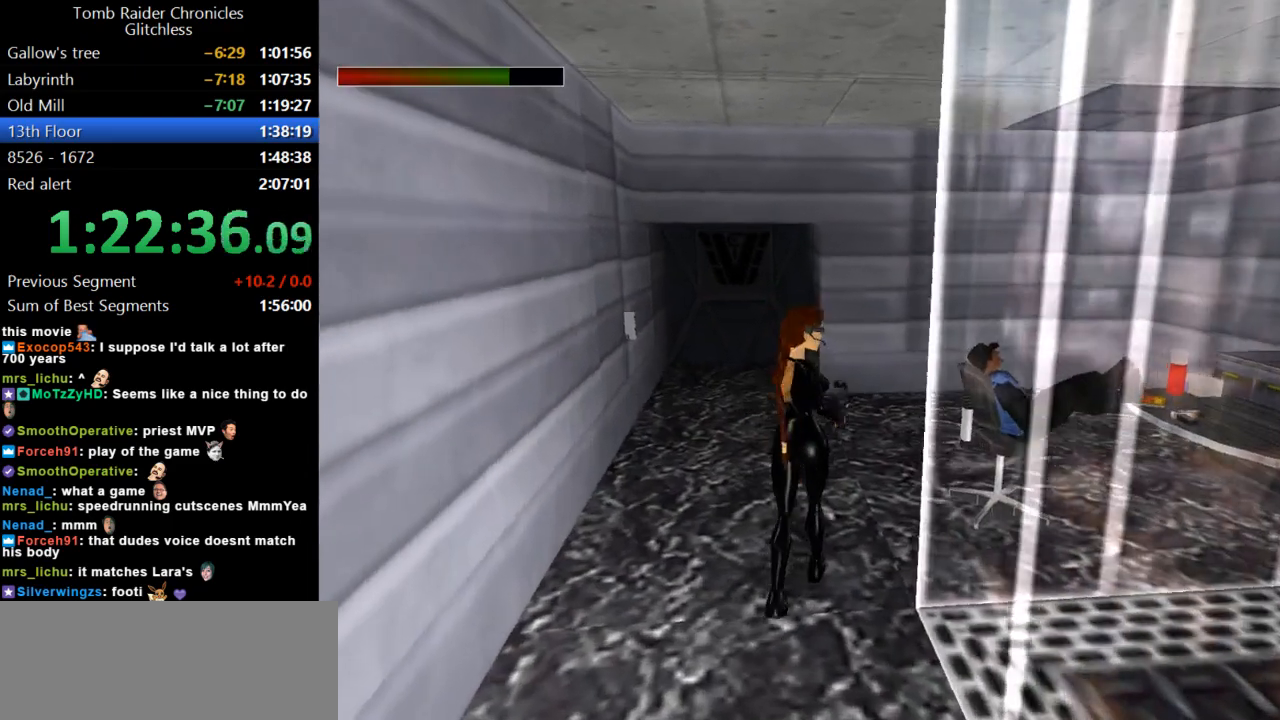
{"keys": [], "events": [[34, "right", "up"], [300, "walk", "up"]]}
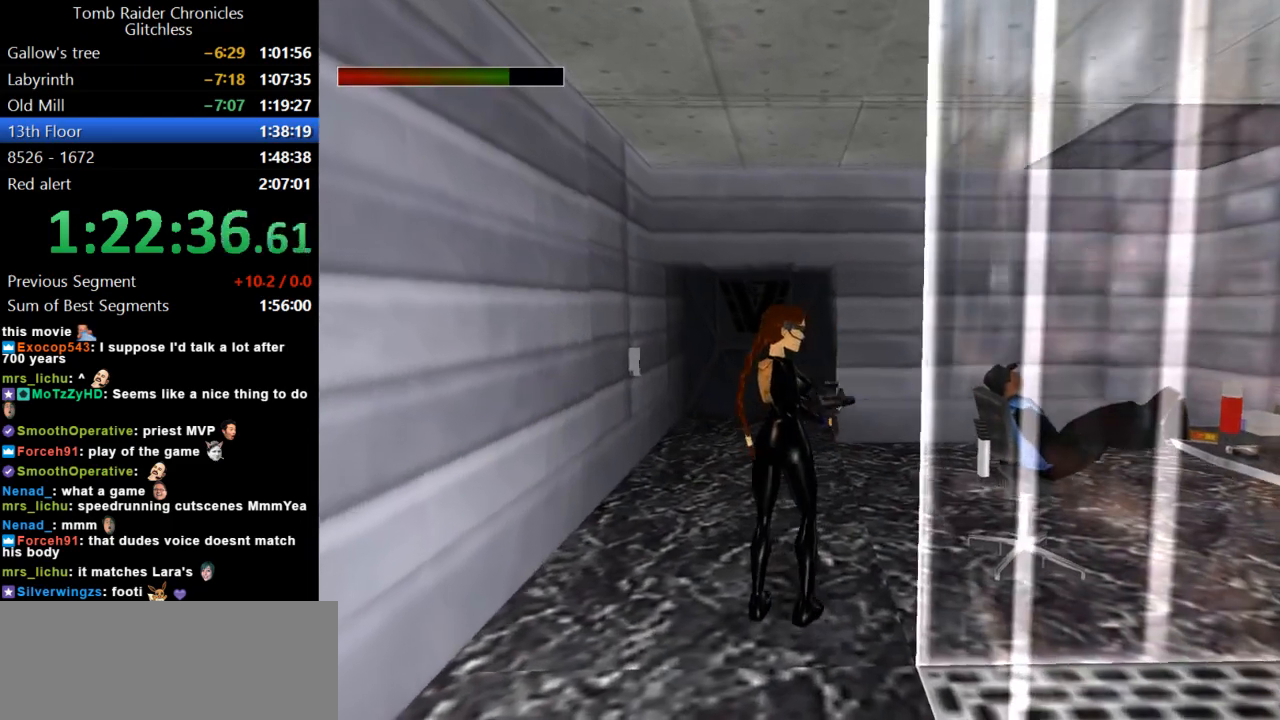
{"keys": ["right"], "events": [[34, "right", "down"]]}
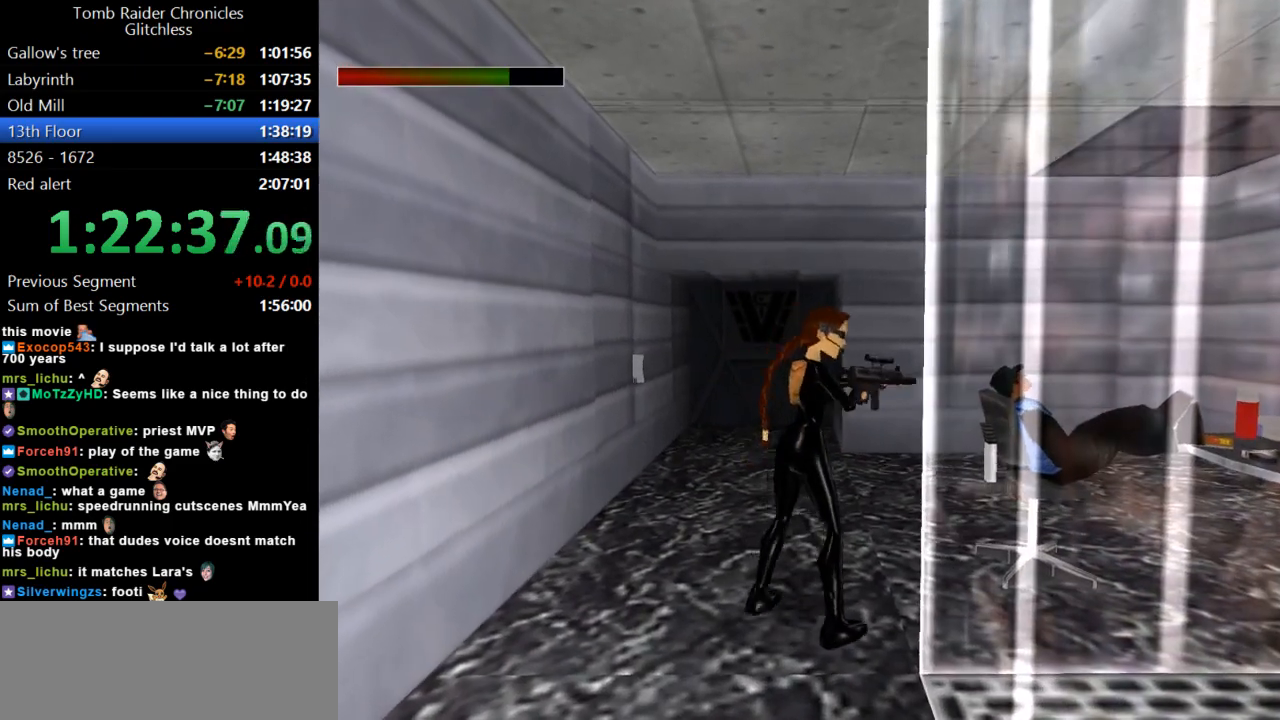
{"keys": ["look"], "events": [[167, "look", "down"], [167, "right", "up"]]}
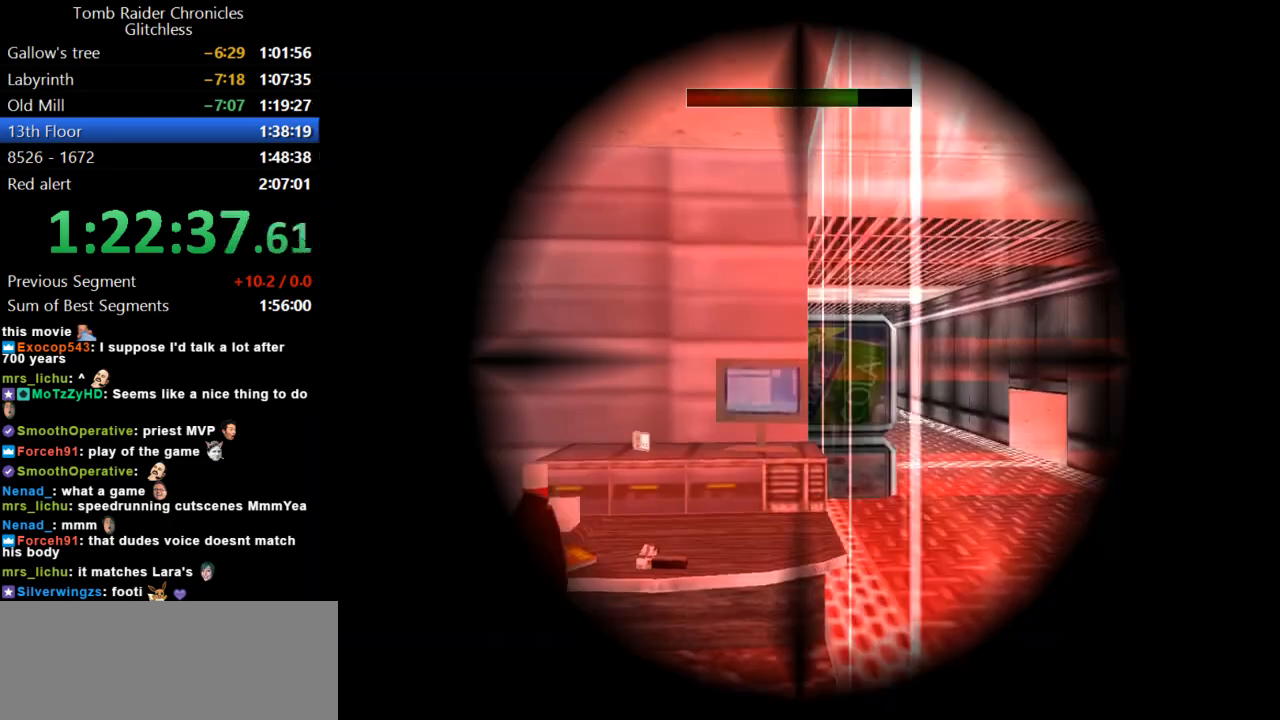
{"keys": ["left", "look"], "events": [[100, "up", "down"], [234, "left", "down"], [400, "up", "up"]]}
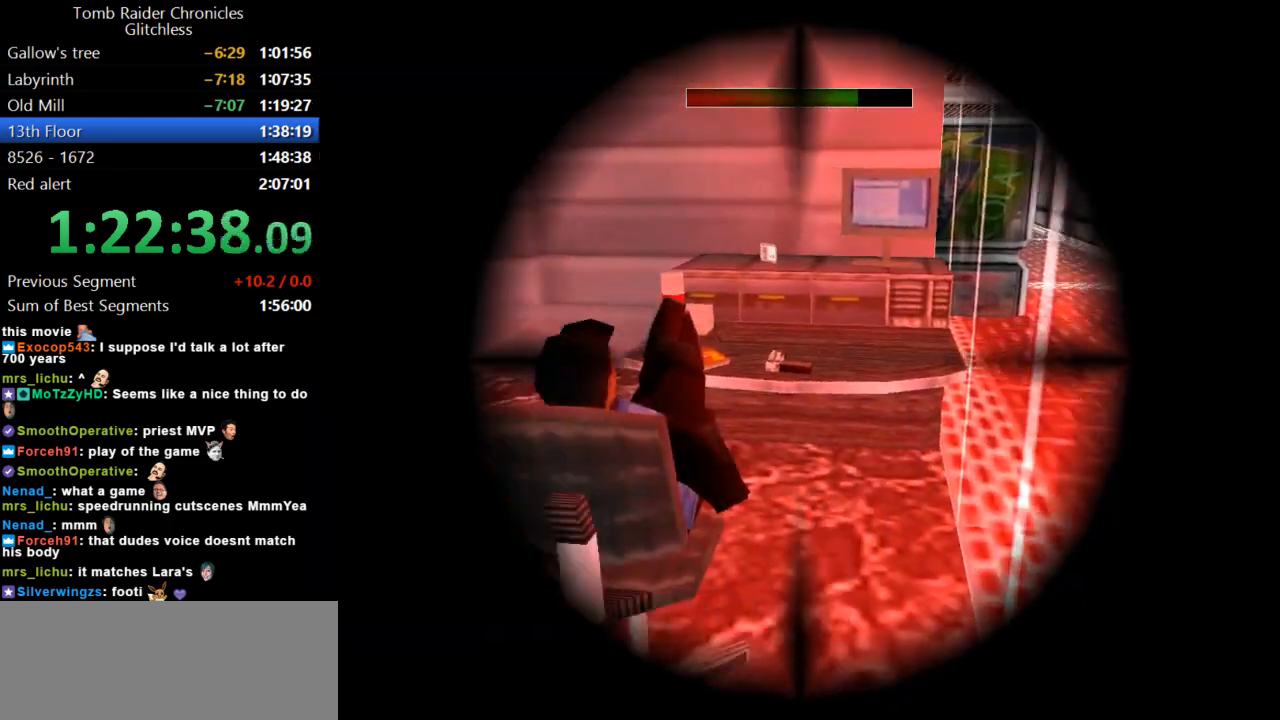
{"keys": ["left", "look"], "events": [[167, "down", "down"], [167, "left", "up"], [300, "down", "up"], [434, "left", "down"]]}
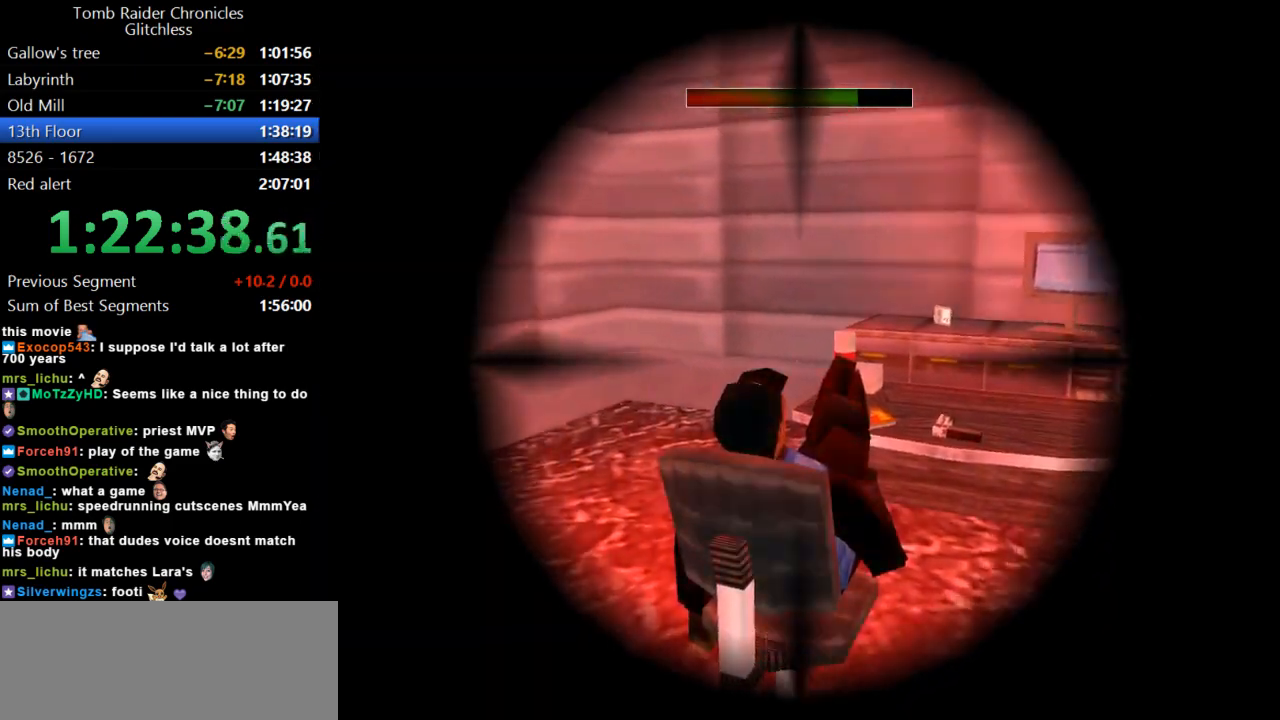
{"keys": ["look"], "events": [[134, "left", "up"], [134, "up", "down"], [267, "action", "down"], [267, "up", "up"], [367, "right", "down"], [400, "action", "up"], [467, "right", "up"]]}
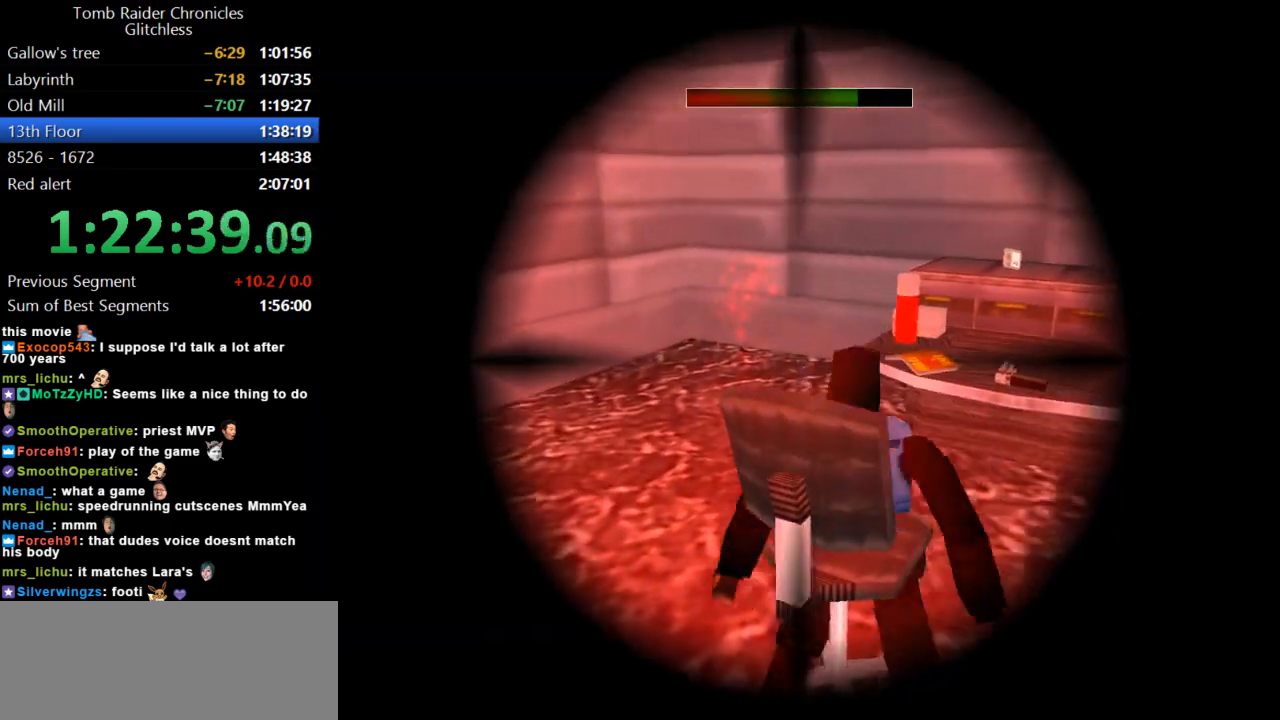
{"keys": ["guns"], "events": [[134, "look", "up"], [234, "left", "down"], [467, "left", "up"], [500, "guns", "down"]]}